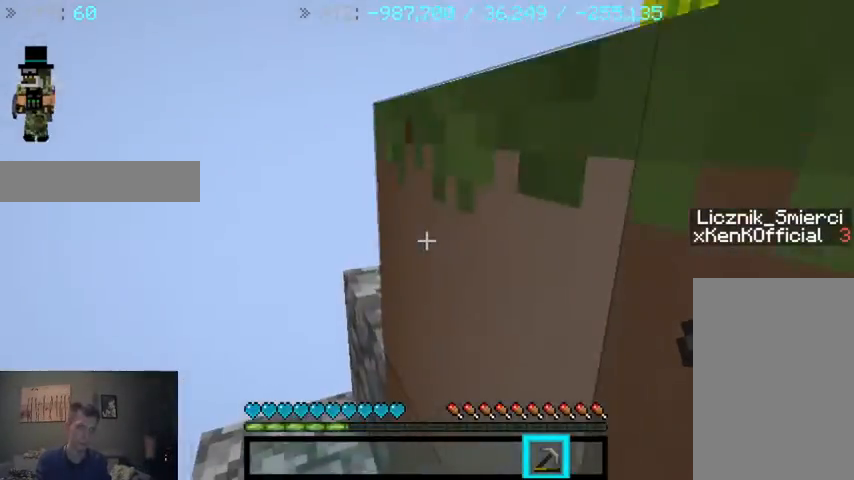
Gameplay with keyboard and mouse; each line is a JSON object with the keys and mouse buttons held at the frame after it. "events" lists presses ("down") and releases ("up") of "a", "d", "s", "sprint", "w", "mouse_left" and "mouse_right" between this image and that frame as [ms after this image, input, new state], when the widget could be followed in between. "mouse_left", "mouse_right" = the "left", "right" buttons of the "mouse" list. No other keys are recorded. Fast repeated clicks can show as one long hold. Mouse movement is not recorded. Key names are as the overlay labels them; some are game actions (e.g. jump) rather than physical keys.
{"keys": ["w"], "mouse": [], "events": [[33, "a", "down"], [367, "a", "up"]]}
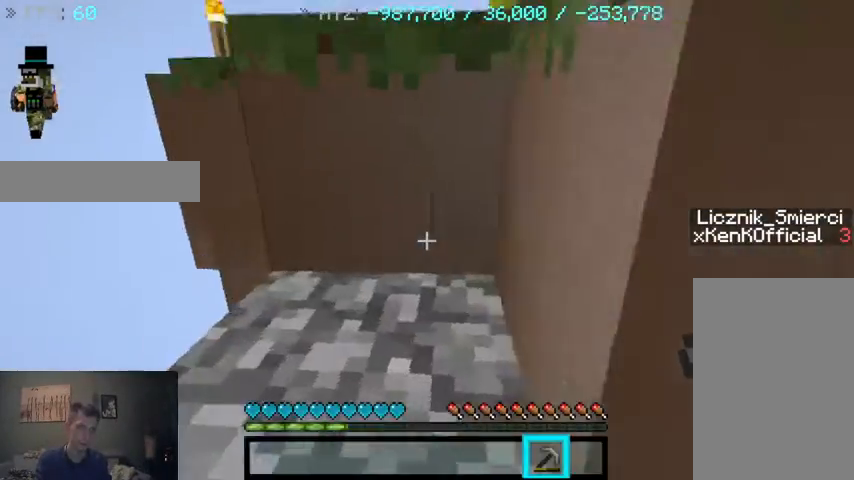
{"keys": ["w"], "mouse": [], "events": []}
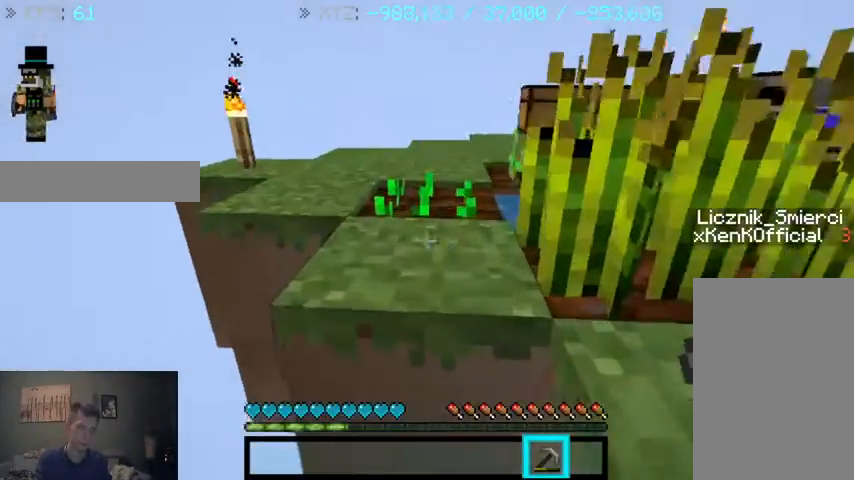
{"keys": ["w"], "mouse": [], "events": []}
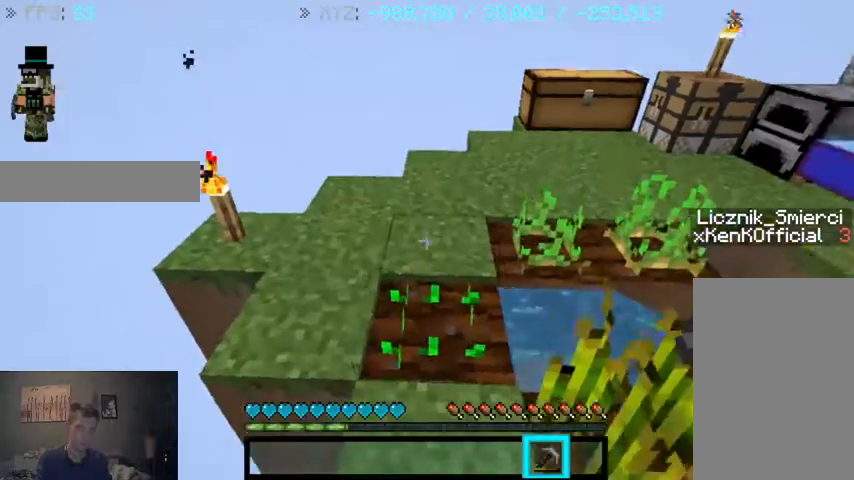
{"keys": ["w"], "mouse": [], "events": []}
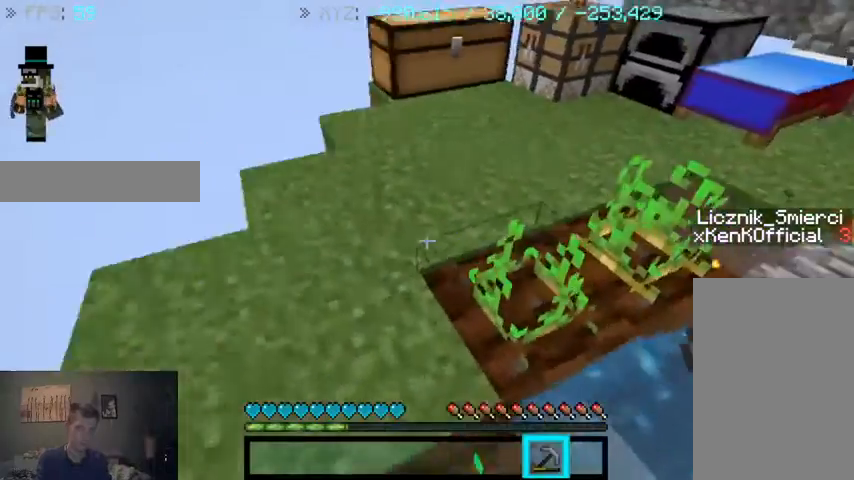
{"keys": ["a", "w"], "mouse": [], "events": [[267, "a", "down"]]}
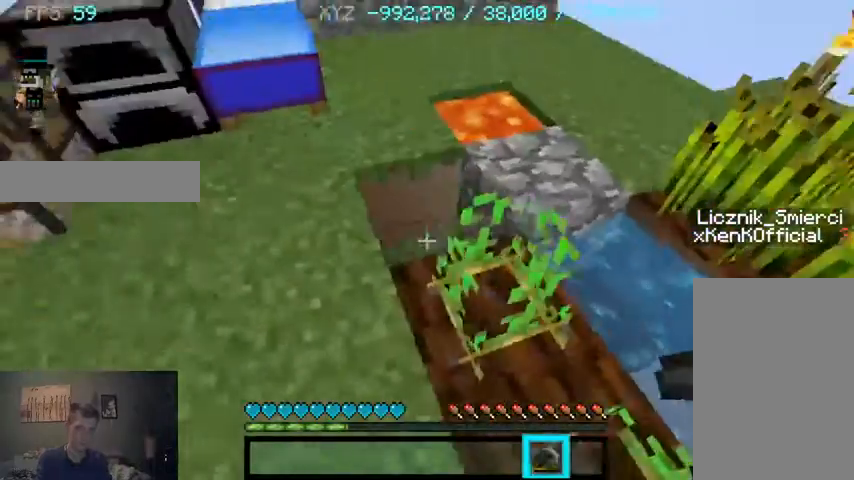
{"keys": ["w"], "mouse": [], "events": [[200, "a", "up"], [400, "a", "down"], [467, "a", "up"]]}
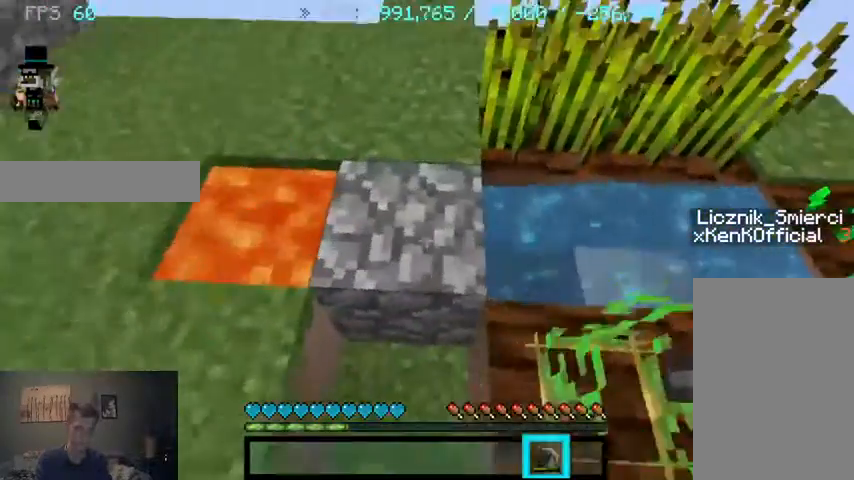
{"keys": [], "mouse": ["left"], "events": [[167, "w", "up"], [367, "mouse_left", "down"]]}
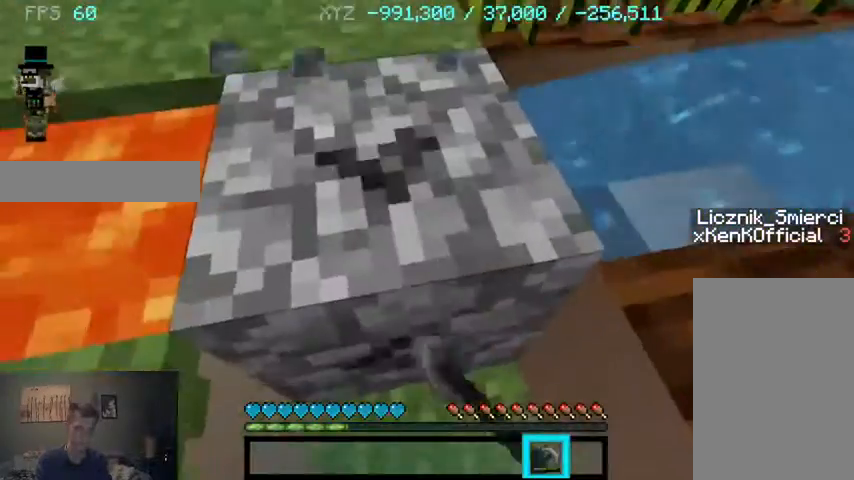
{"keys": [], "mouse": ["left"], "events": [[133, "a", "down"], [200, "a", "up"]]}
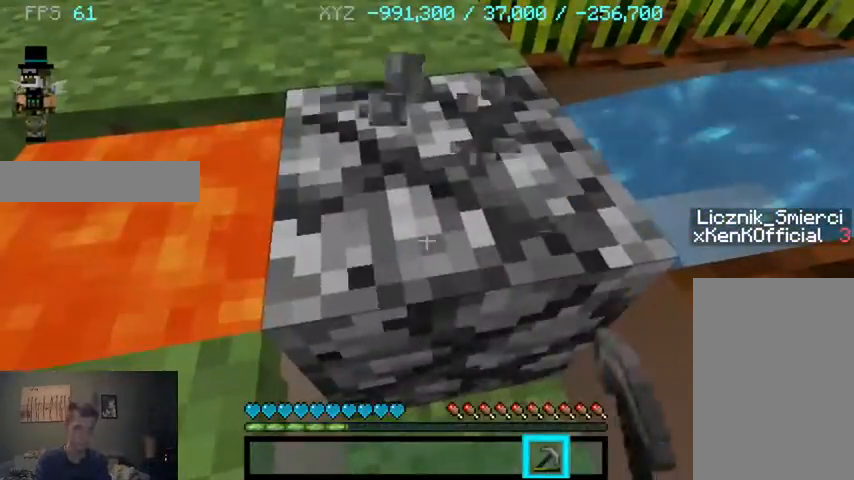
{"keys": [], "mouse": [], "events": [[333, "mouse_left", "up"]]}
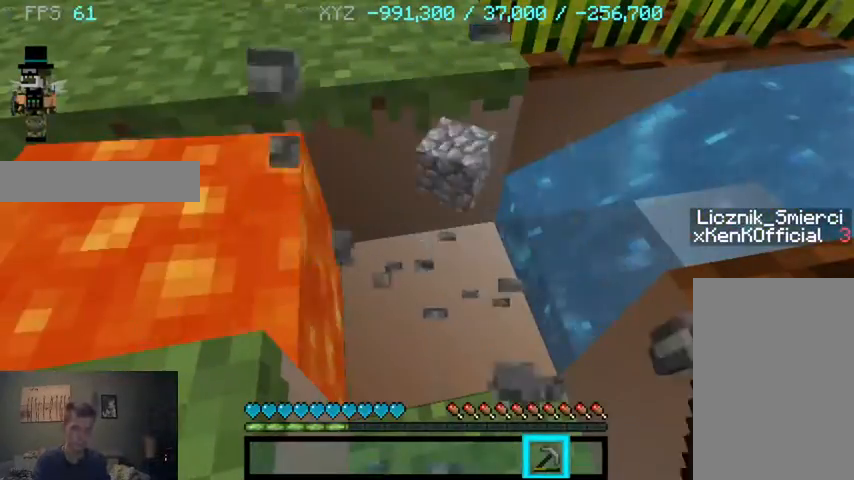
{"keys": [], "mouse": [], "events": []}
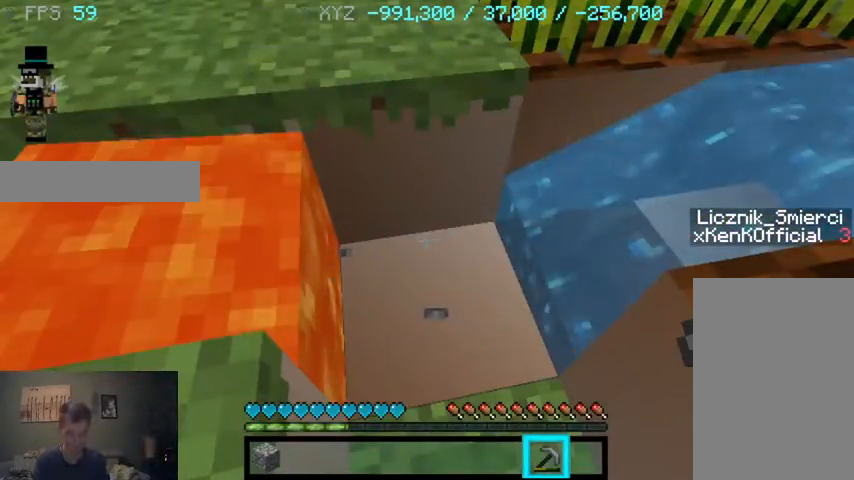
{"keys": [], "mouse": [], "events": []}
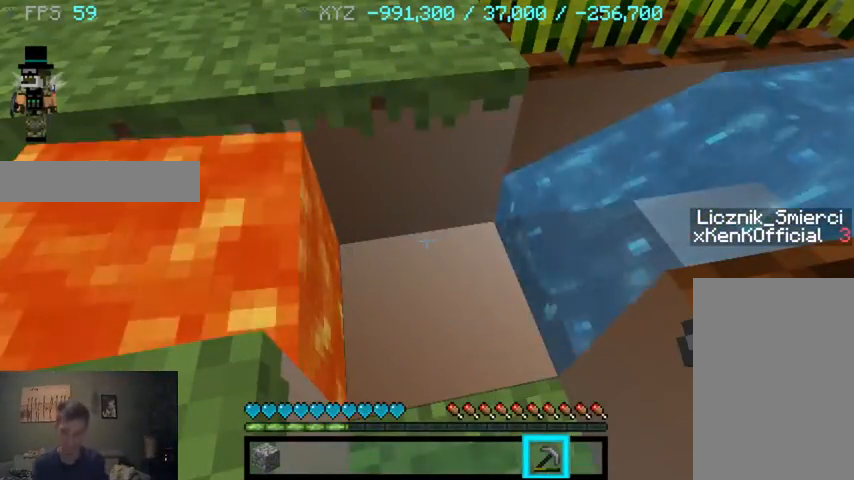
{"keys": [], "mouse": [], "events": []}
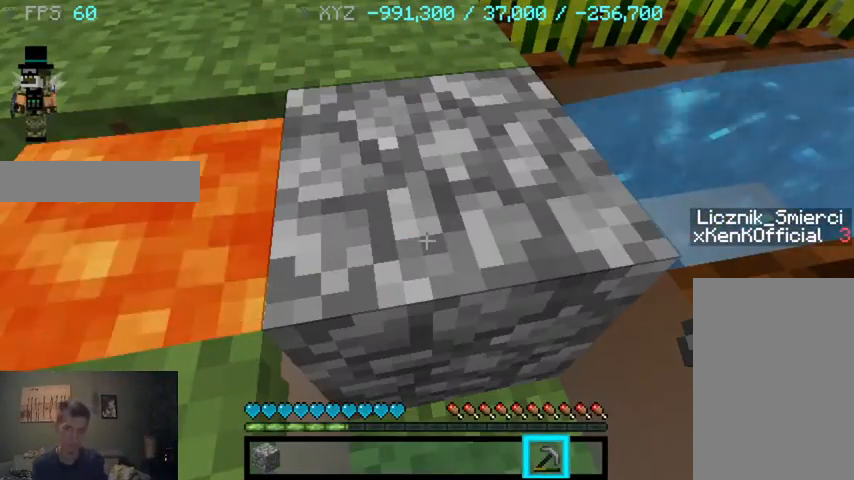
{"keys": [], "mouse": [], "events": []}
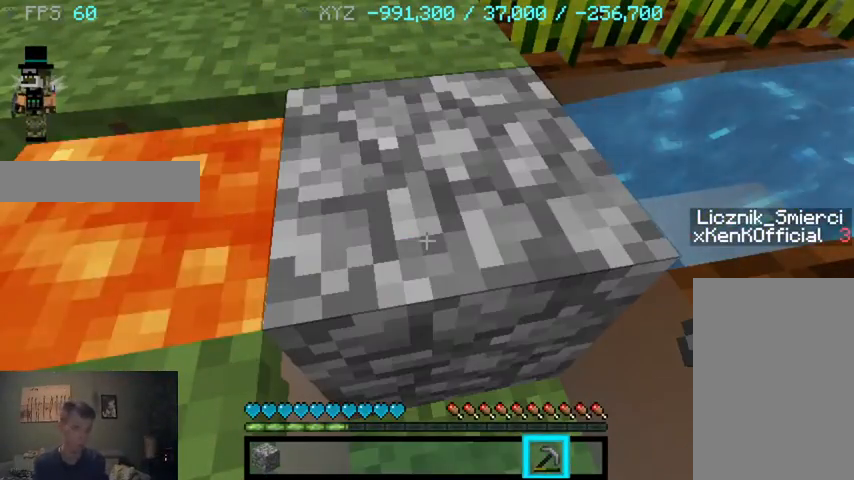
{"keys": [], "mouse": [], "events": []}
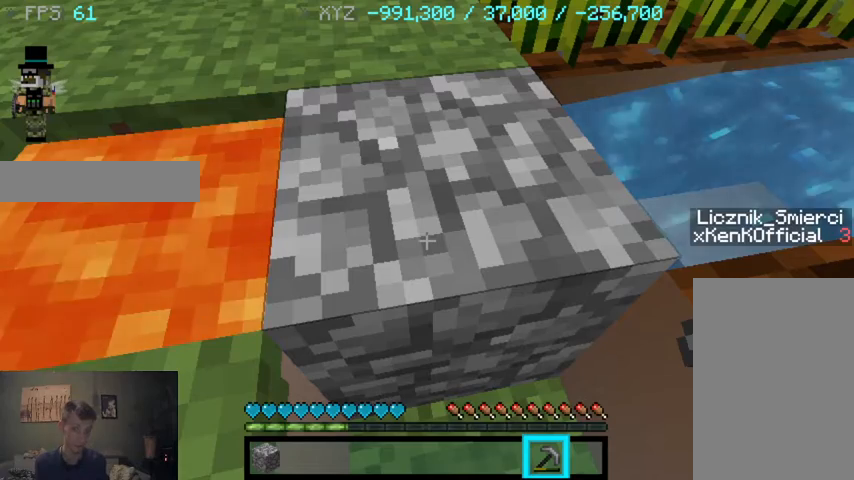
{"keys": [], "mouse": [], "events": []}
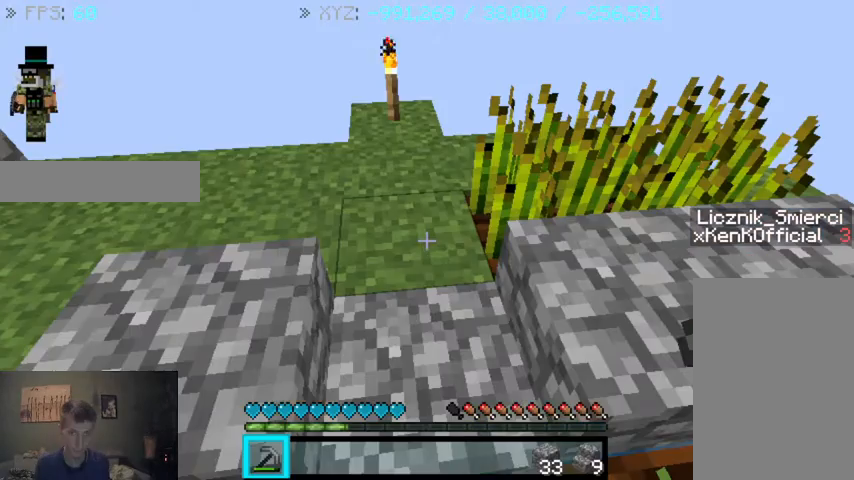
{"keys": [], "mouse": [], "events": []}
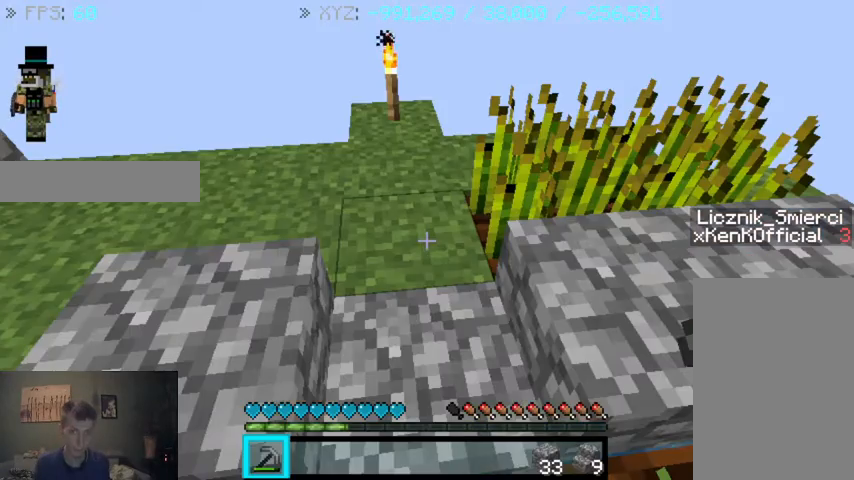
{"keys": ["a"], "mouse": [], "events": [[333, "a", "down"]]}
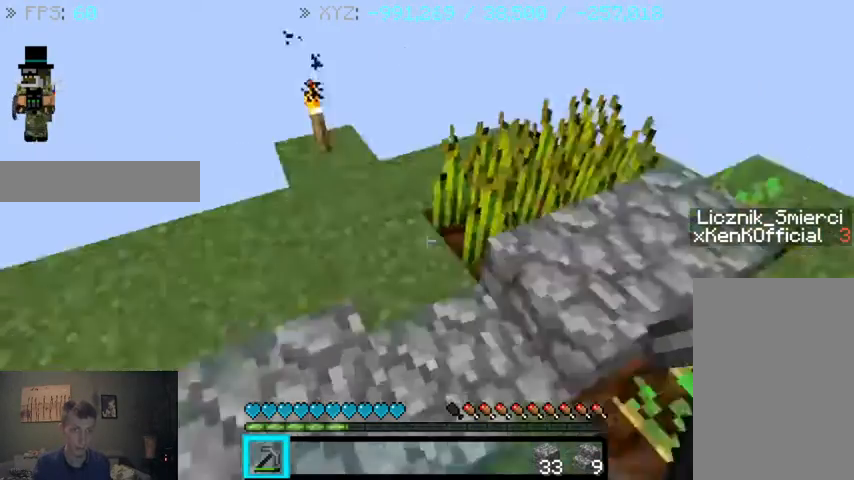
{"keys": [], "mouse": [], "events": [[100, "a", "up"]]}
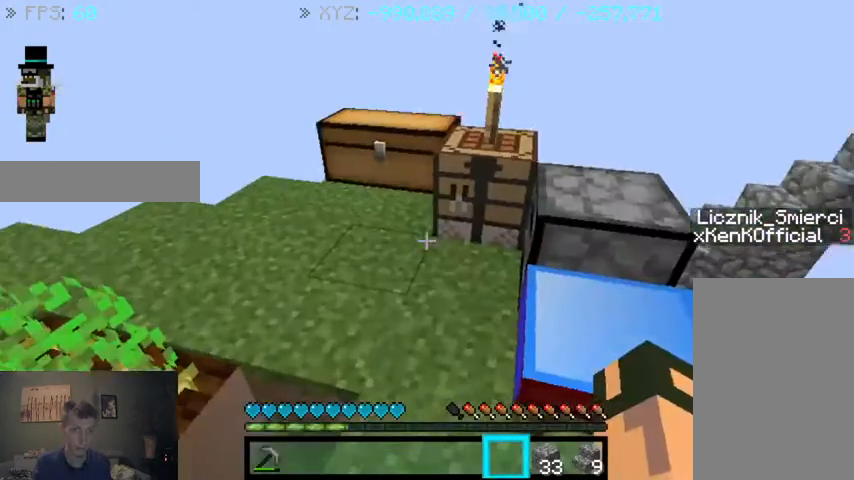
{"keys": ["w"], "mouse": [], "events": [[200, "w", "down"]]}
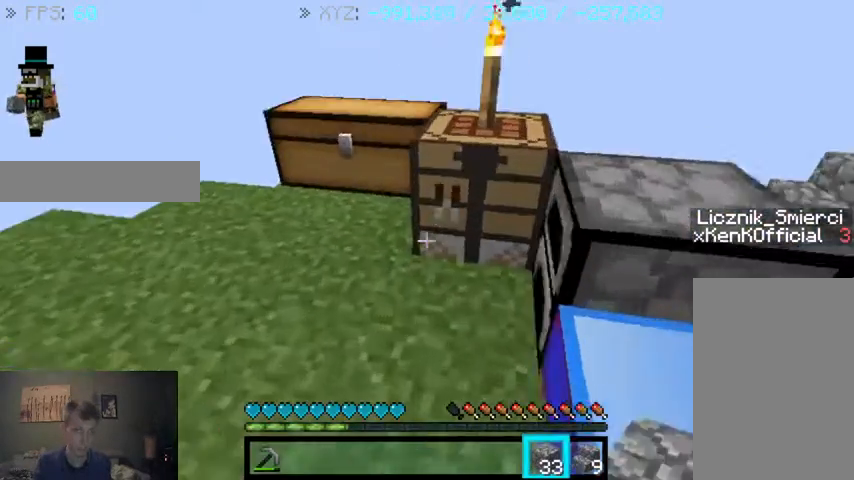
{"keys": ["w"], "mouse": [], "events": []}
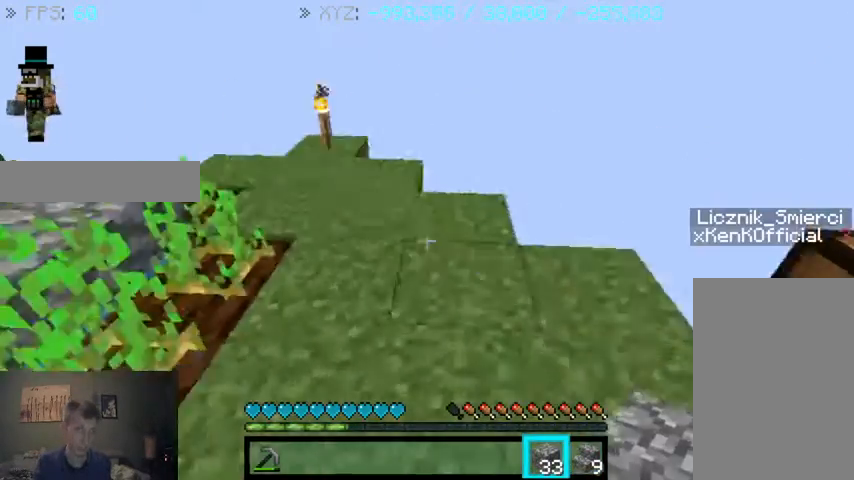
{"keys": ["w"], "mouse": [], "events": []}
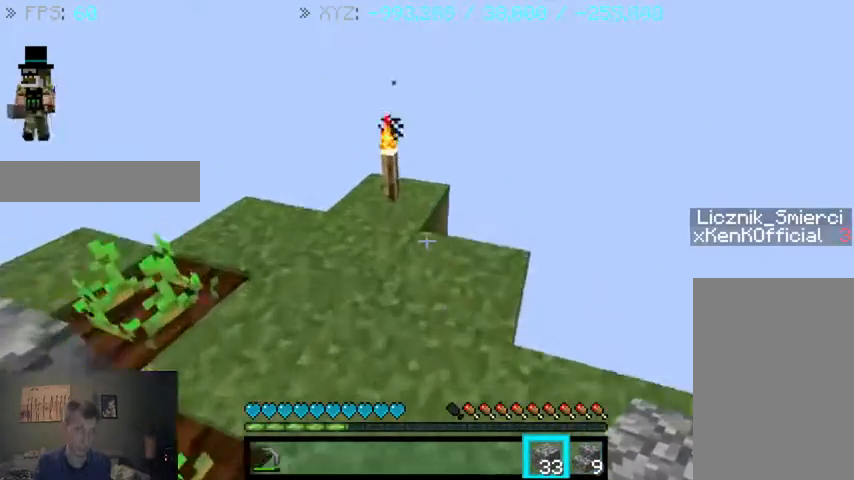
{"keys": ["w"], "mouse": [], "events": []}
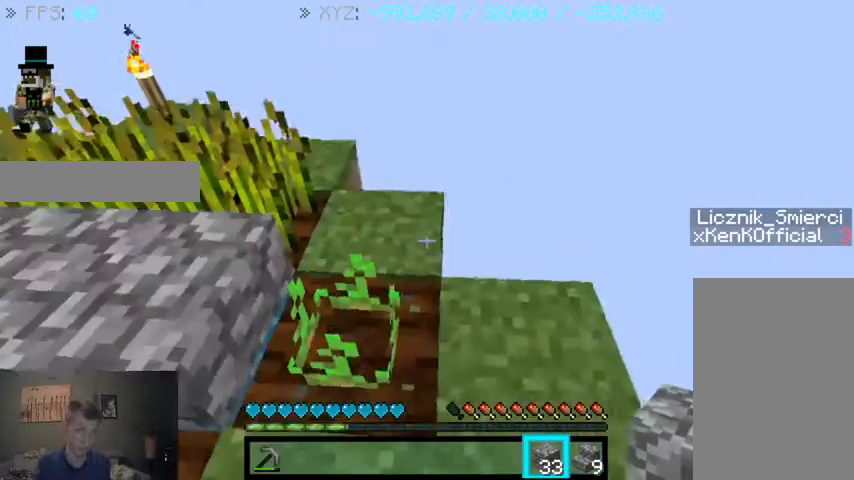
{"keys": [], "mouse": [], "events": [[300, "w", "up"]]}
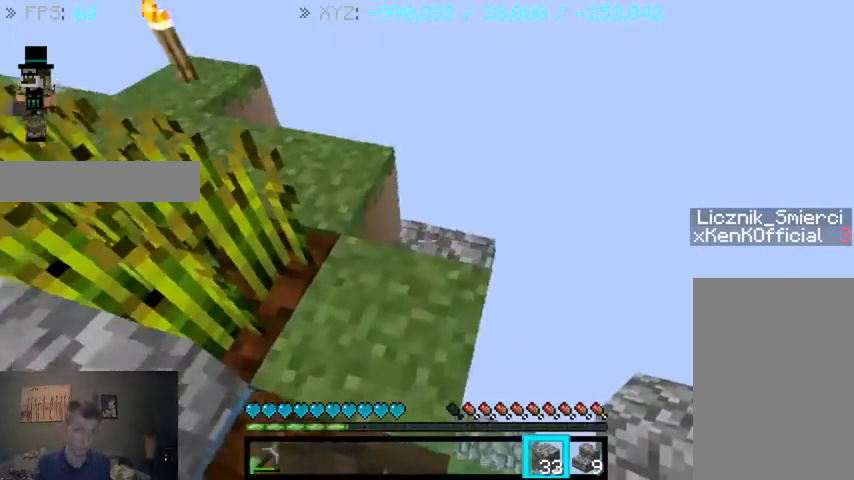
{"keys": ["w"], "mouse": [], "events": [[167, "w", "down"]]}
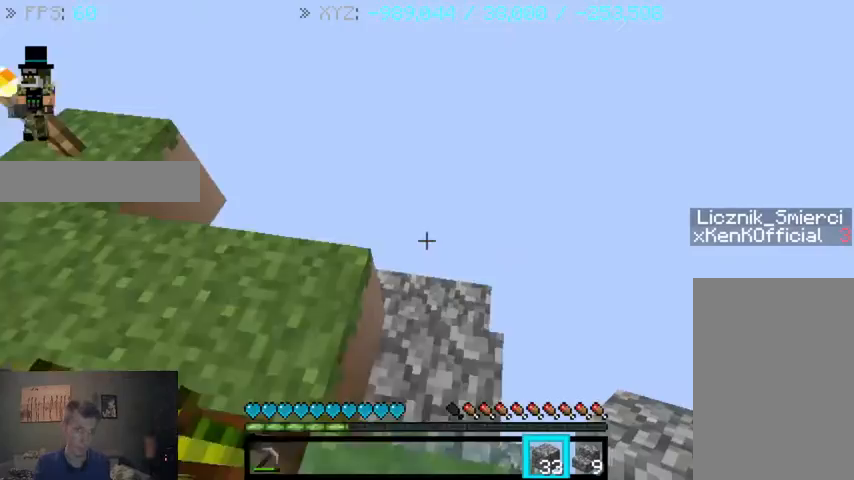
{"keys": [], "mouse": [], "events": [[233, "w", "up"]]}
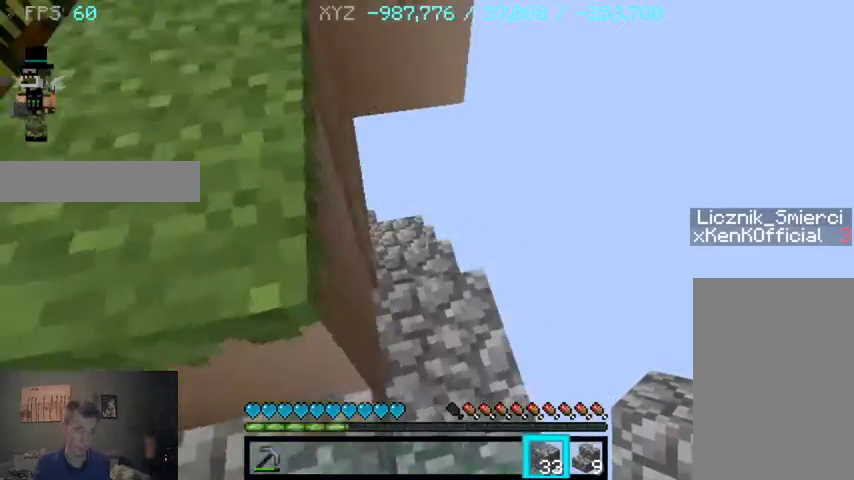
{"keys": ["w"], "mouse": [], "events": [[67, "w", "down"]]}
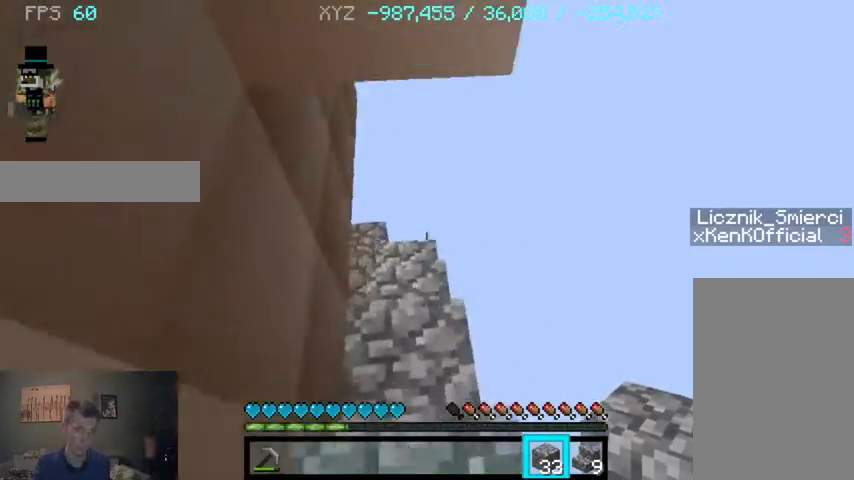
{"keys": ["w"], "mouse": [], "events": []}
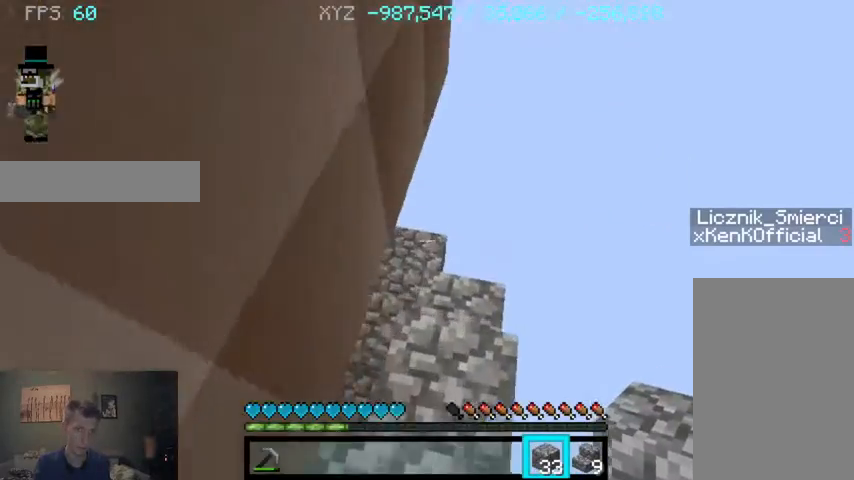
{"keys": ["w"], "mouse": [], "events": []}
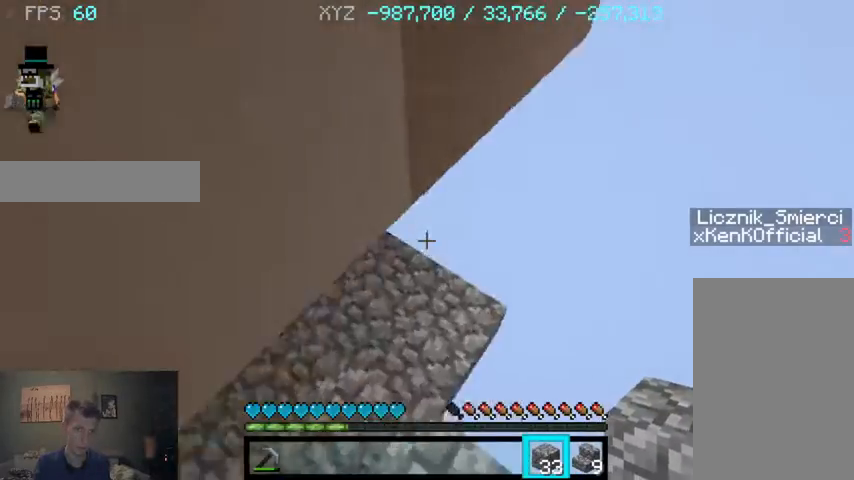
{"keys": ["w"], "mouse": [], "events": []}
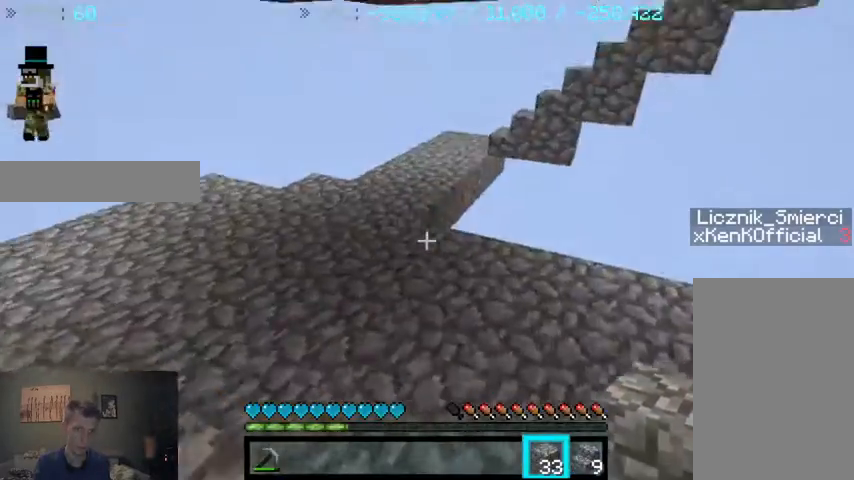
{"keys": ["a", "w"], "mouse": [], "events": [[400, "a", "down"]]}